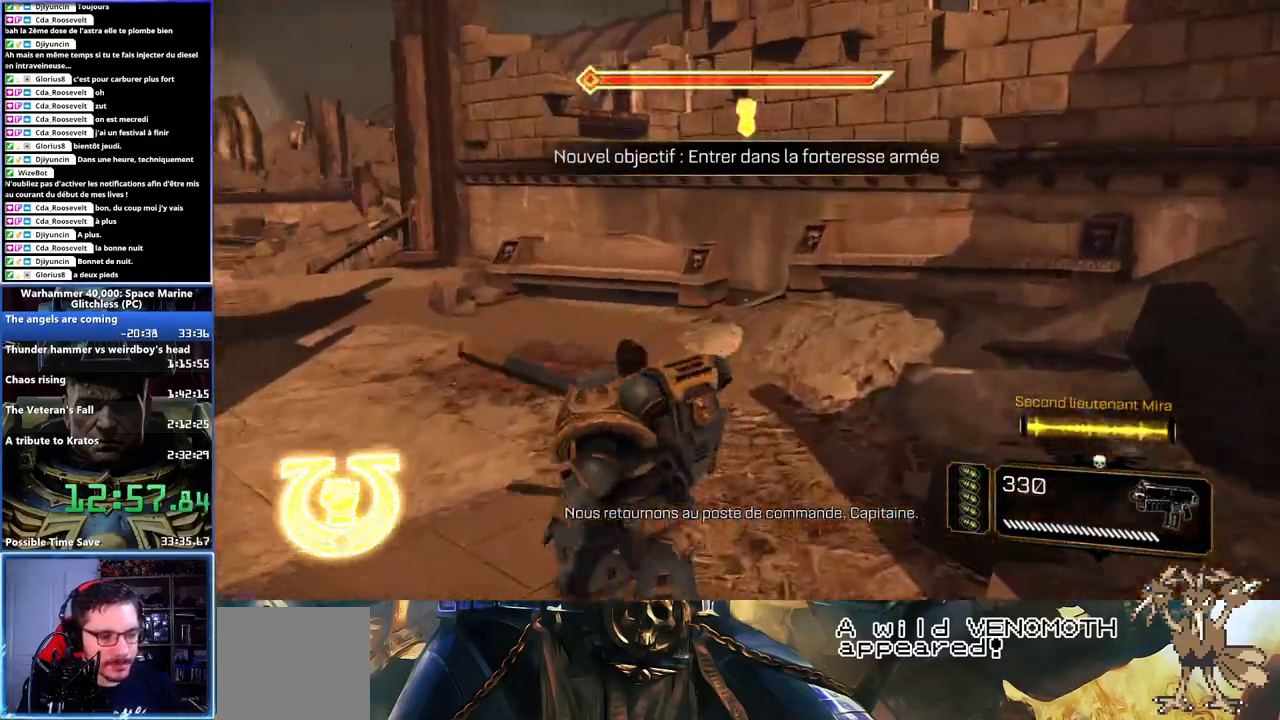
Gameplay with a controller (Xbox layout); each line is a JSON object with the inputs held at the frame after it. "events" lists button and stick changes between this image and that frame as [ms after this image, input, new state], when the widget could be followed in between.
{"buttons": [], "left_stick": "up-left", "right_stick": "center", "events": [[50, "left_stick", "center"], [300, "left_stick", "up-left"], [350, "right_stick", "center"]]}
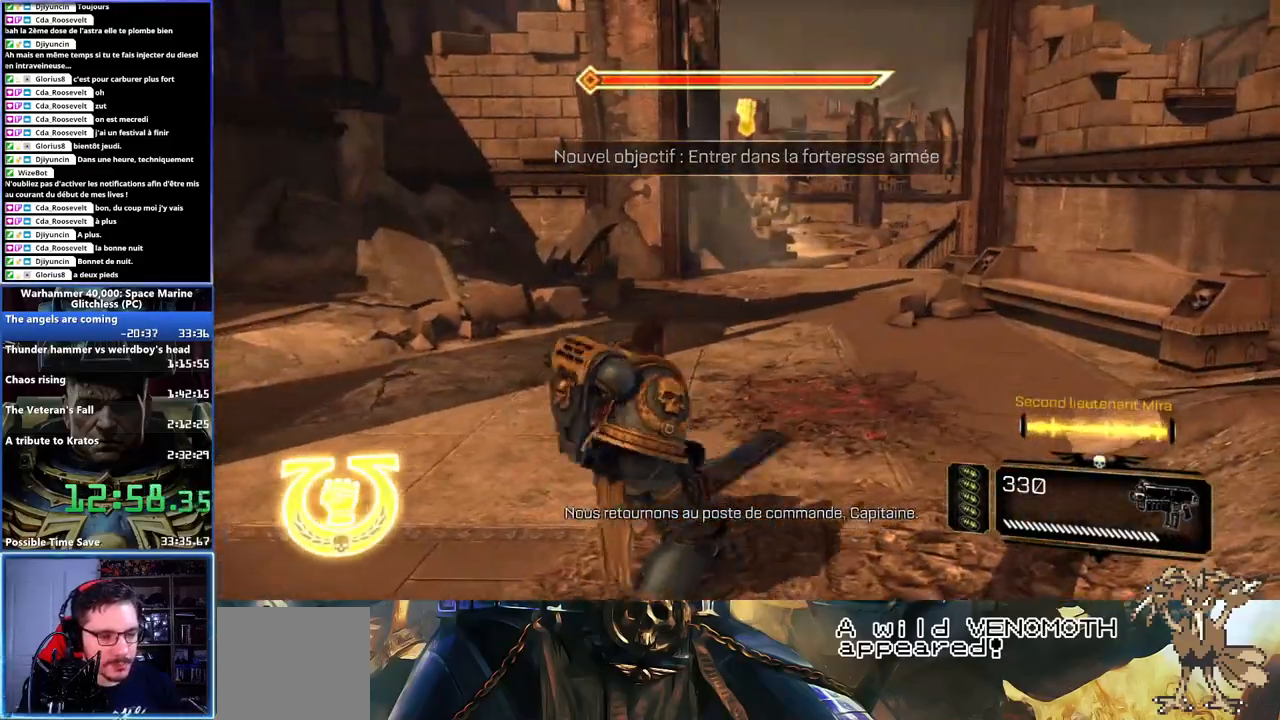
{"buttons": ["X", "L3"], "left_stick": "up", "right_stick": "center", "events": [[33, "left_stick", "up"], [200, "L3", "down"], [483, "X", "down"]]}
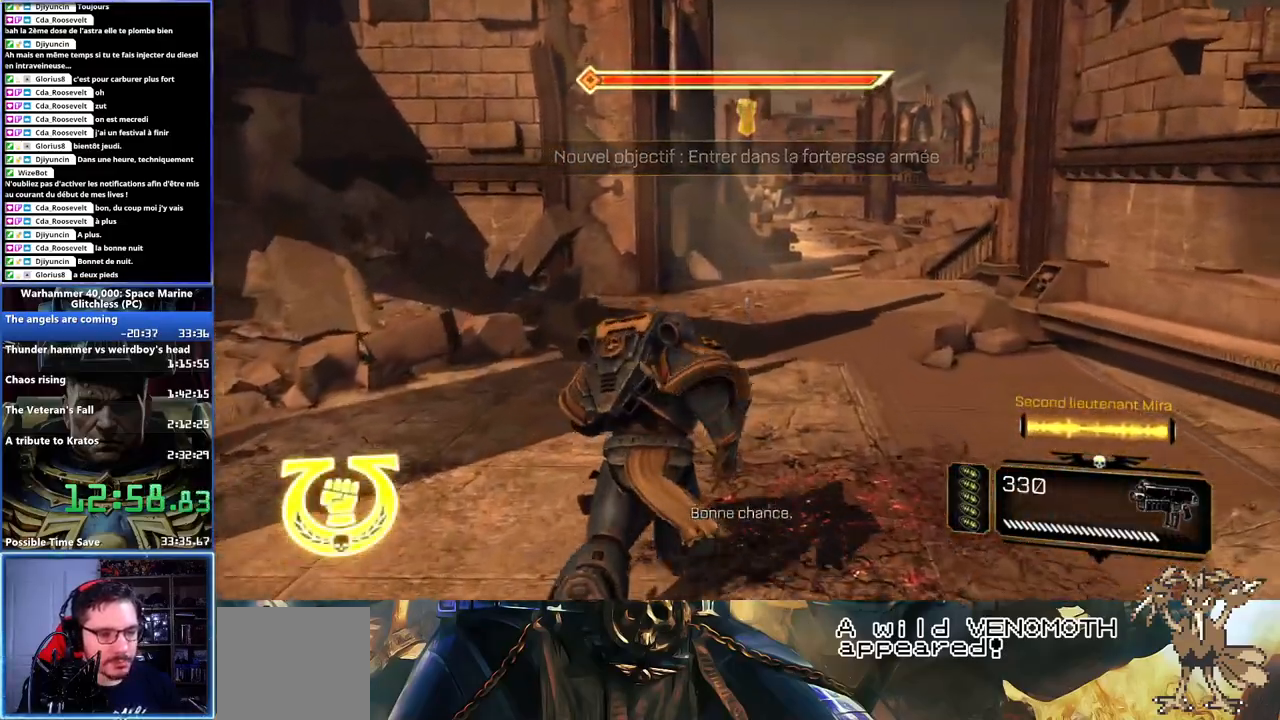
{"buttons": ["A", "X", "L2"], "left_stick": "up", "right_stick": "center", "events": [[133, "X", "up"], [267, "L2", "down"], [317, "A", "down"], [317, "X", "down"], [333, "X", "up"], [350, "L3", "up"], [383, "L2", "up"], [417, "L2", "down"], [500, "X", "down"]]}
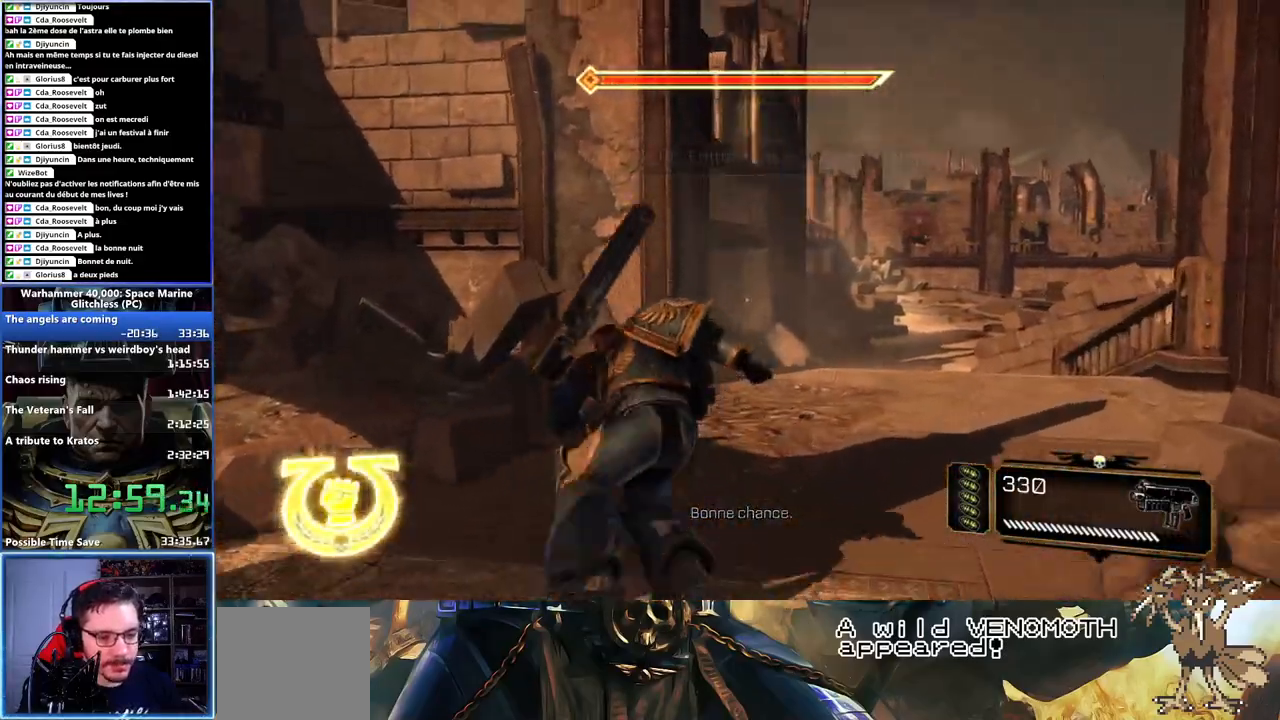
{"buttons": [], "left_stick": "up-right", "right_stick": "down-right", "events": [[17, "L2", "up"], [50, "L2", "down"], [100, "A", "up"], [100, "X", "up"], [150, "A", "down"], [167, "X", "down"], [183, "L2", "up"], [217, "X", "up"], [233, "A", "up"], [267, "left_stick", "up-right"], [417, "right_stick", "down-right"]]}
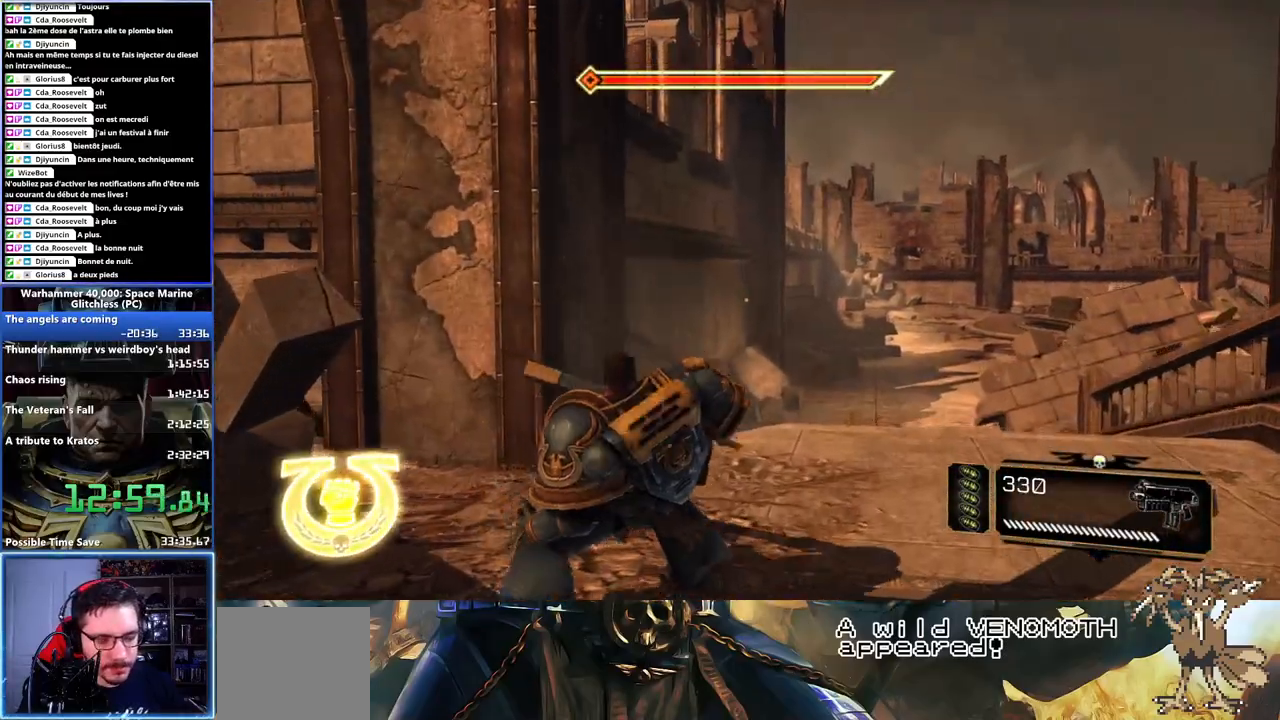
{"buttons": ["L3"], "left_stick": "up-right", "right_stick": "center", "events": [[133, "right_stick", "center"], [367, "L3", "down"]]}
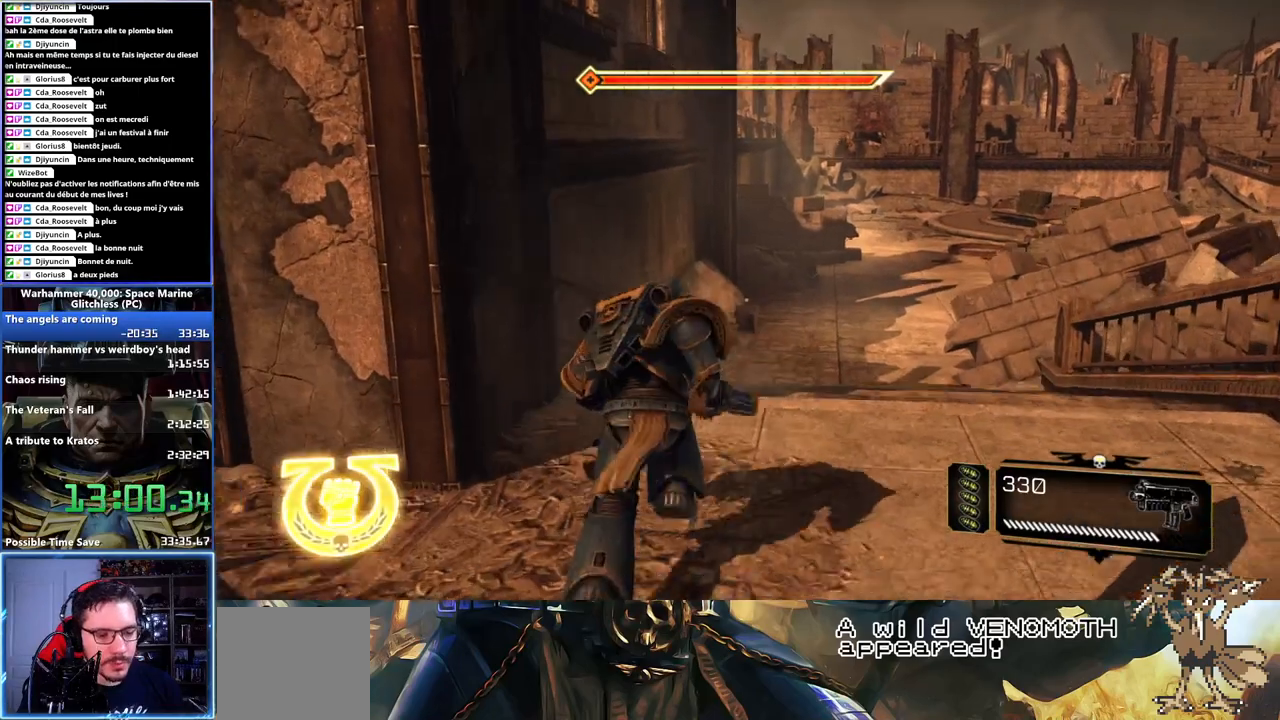
{"buttons": ["L2", "L3"], "left_stick": "up-right", "right_stick": "center", "events": [[183, "X", "down"], [333, "X", "up"], [400, "X", "down"], [450, "L2", "down"], [483, "X", "up"]]}
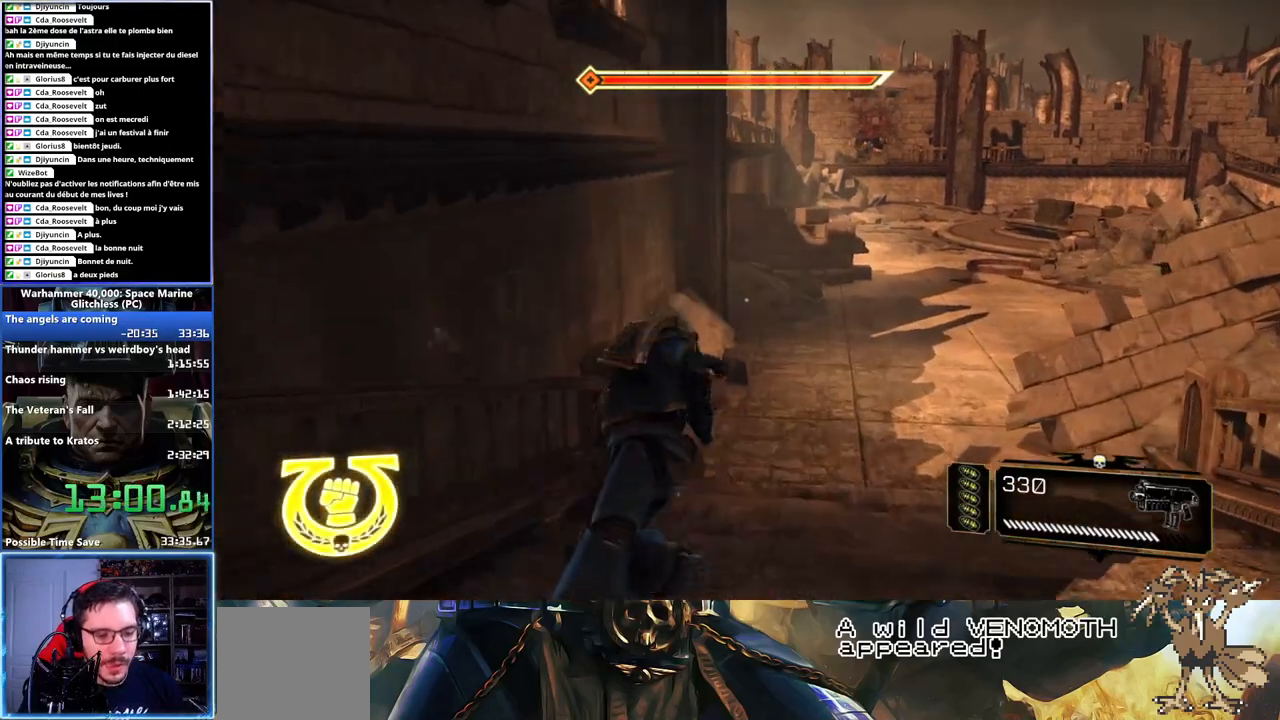
{"buttons": [], "left_stick": "up-right", "right_stick": "down-right", "events": [[33, "A", "down"], [50, "L3", "up"], [50, "X", "down"], [83, "X", "up"], [133, "X", "down"], [200, "X", "up"], [217, "A", "up"], [250, "A", "down"], [267, "X", "down"], [333, "A", "up"], [333, "X", "up"], [350, "L2", "up"], [483, "right_stick", "down-right"]]}
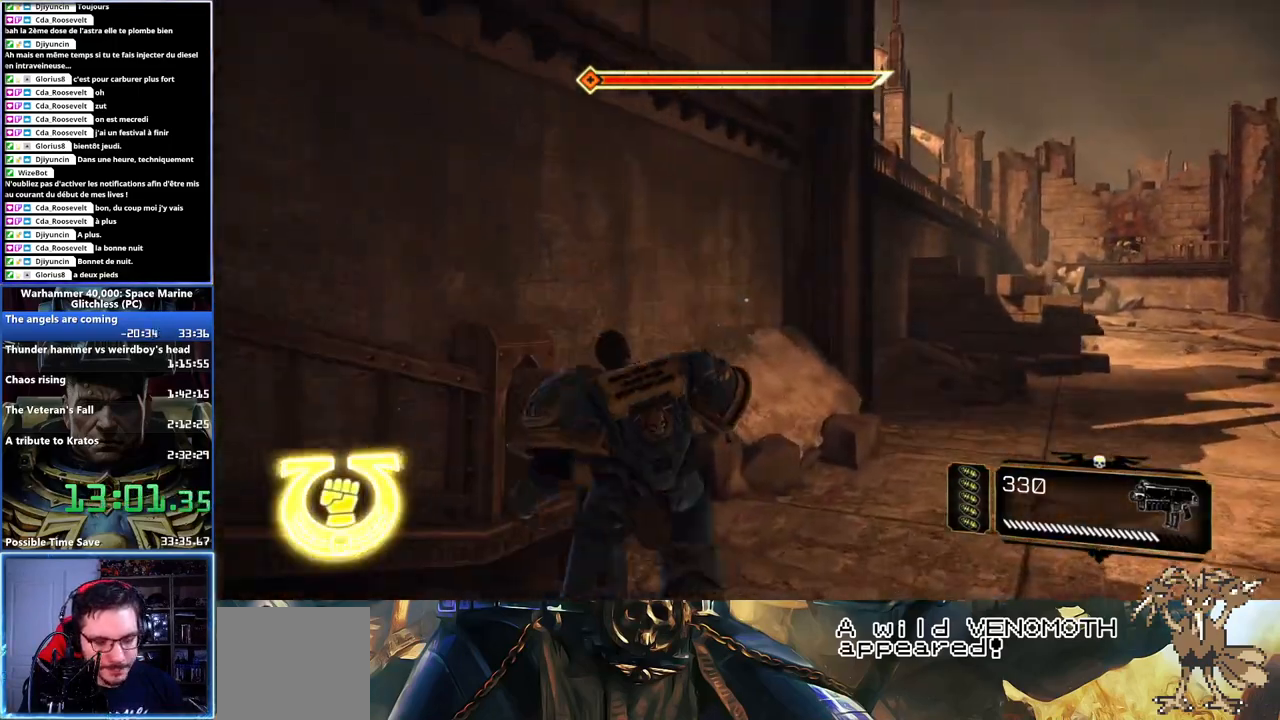
{"buttons": [], "left_stick": "up-right", "right_stick": "right", "events": [[100, "right_stick", "right"], [417, "right_stick", "center"], [500, "right_stick", "right"]]}
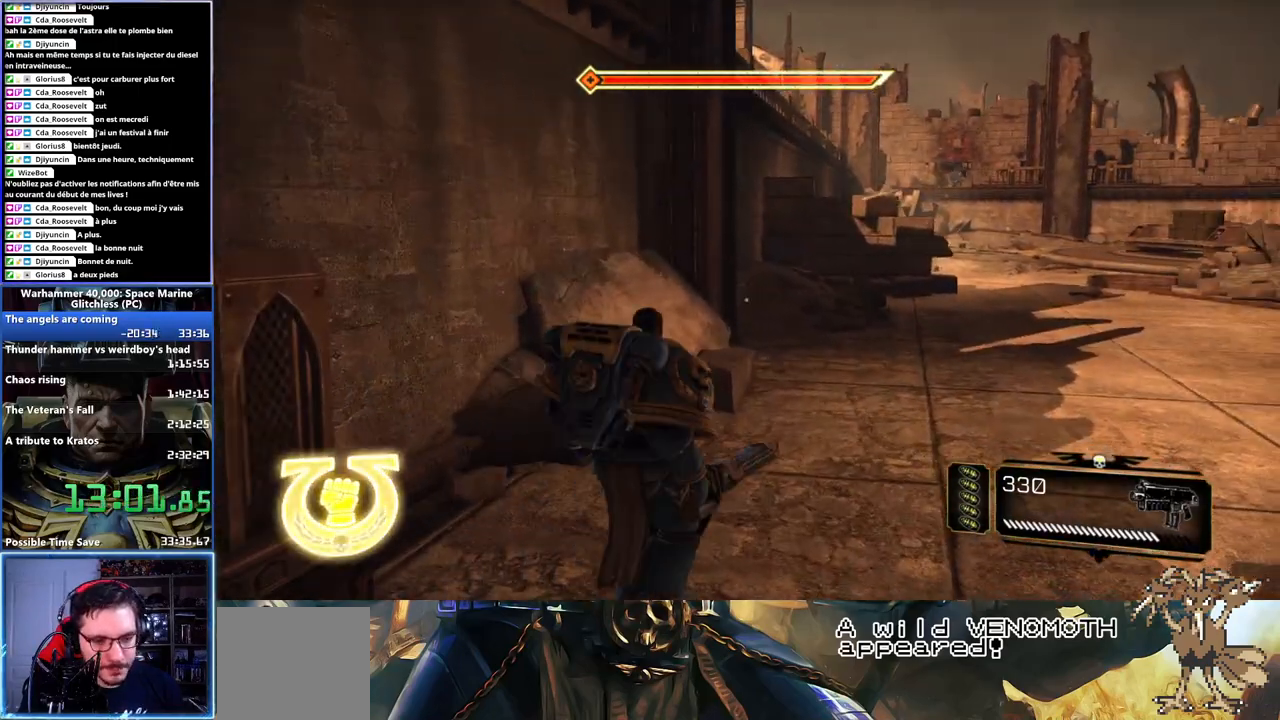
{"buttons": ["L3"], "left_stick": "up", "right_stick": "center", "events": [[333, "right_stick", "center"], [350, "L3", "down"], [350, "left_stick", "up"]]}
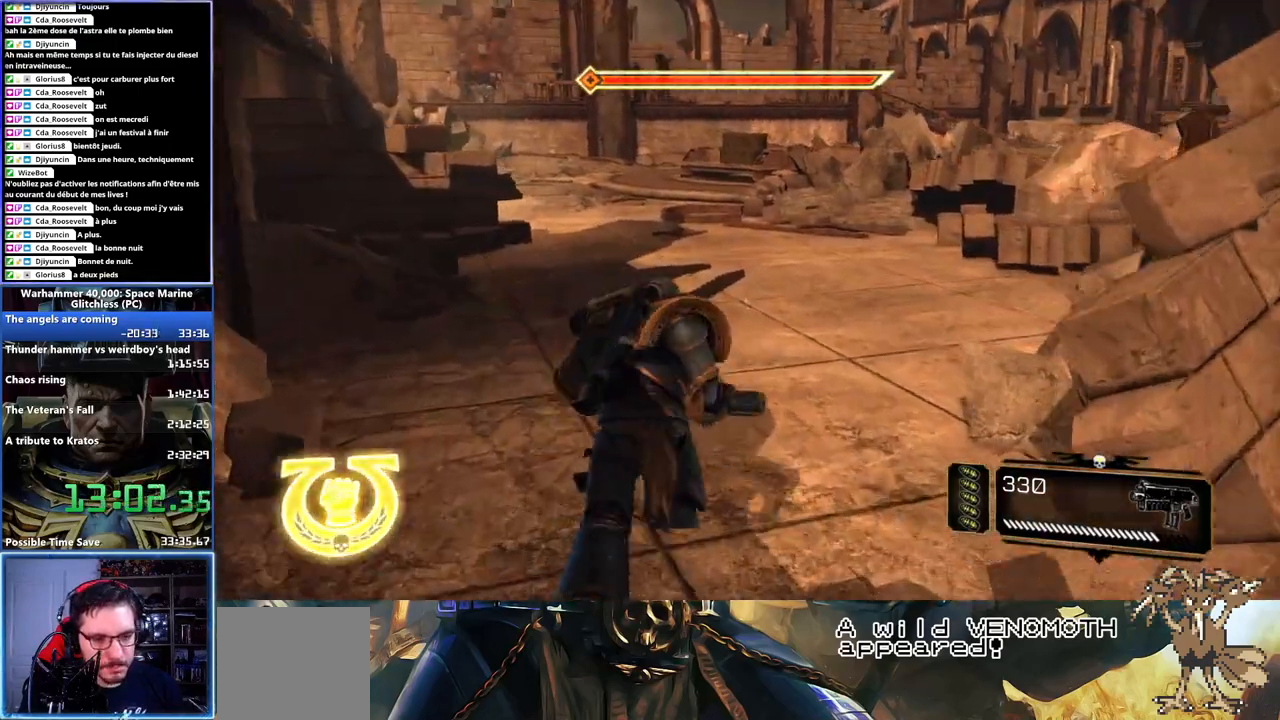
{"buttons": [], "left_stick": "up", "right_stick": "center", "events": [[83, "X", "down"], [233, "X", "up"], [400, "L2", "down"], [450, "L3", "up"], [483, "L2", "up"]]}
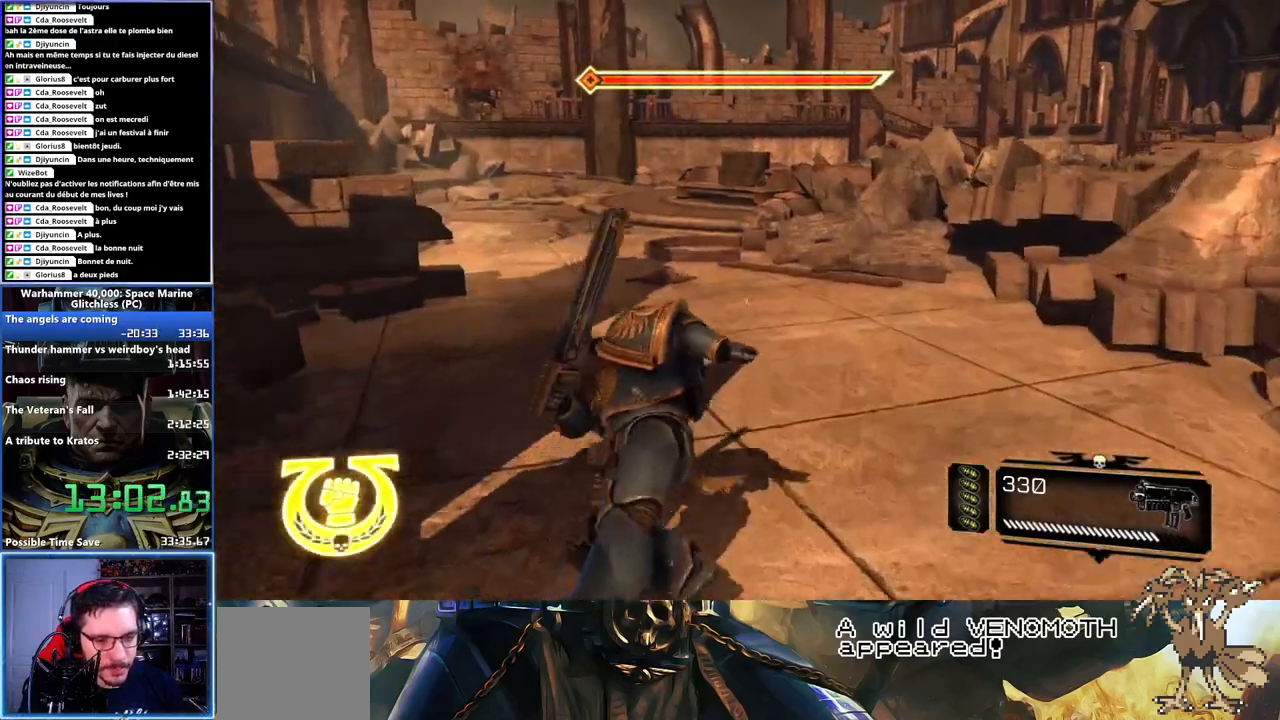
{"buttons": [], "left_stick": "up", "right_stick": "center", "events": [[50, "L2", "down"], [100, "A", "down"], [150, "L2", "up"], [200, "L2", "down"], [283, "L2", "up"], [300, "A", "up"], [333, "A", "down"], [417, "A", "up"]]}
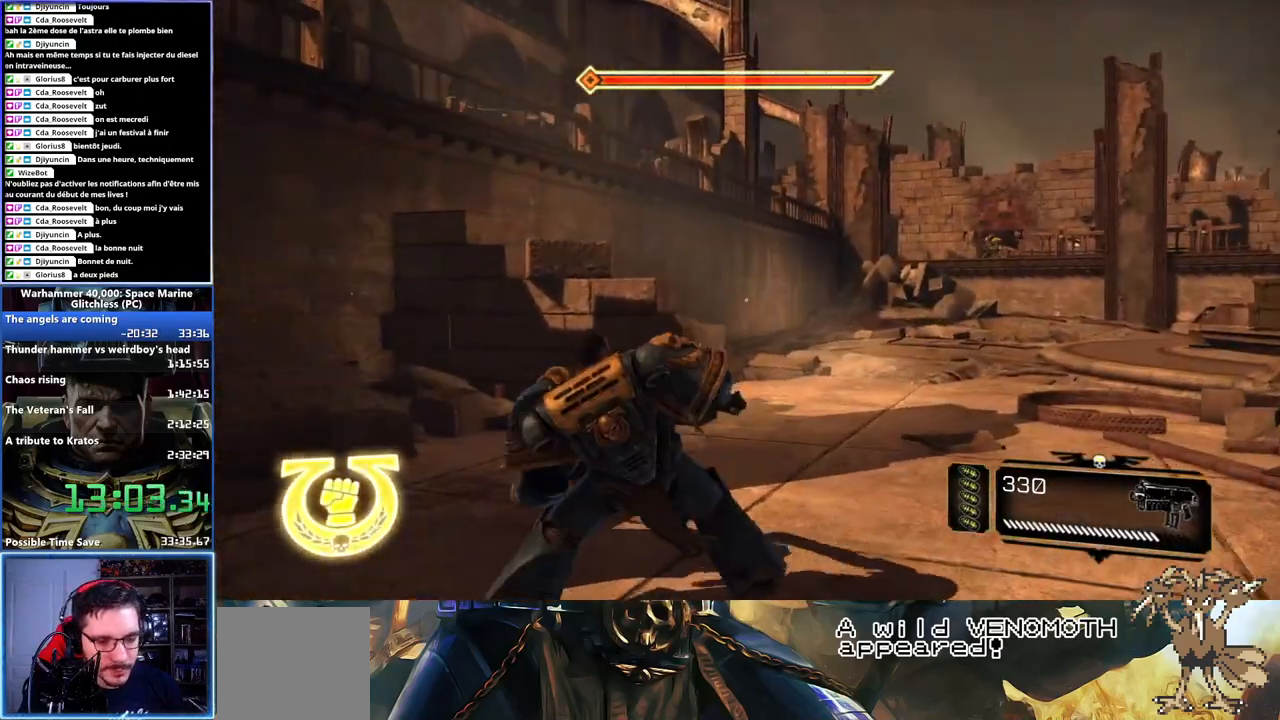
{"buttons": [], "left_stick": "up-right", "right_stick": "center", "events": [[33, "left_stick", "up-right"], [133, "right_stick", "right"], [367, "right_stick", "center"]]}